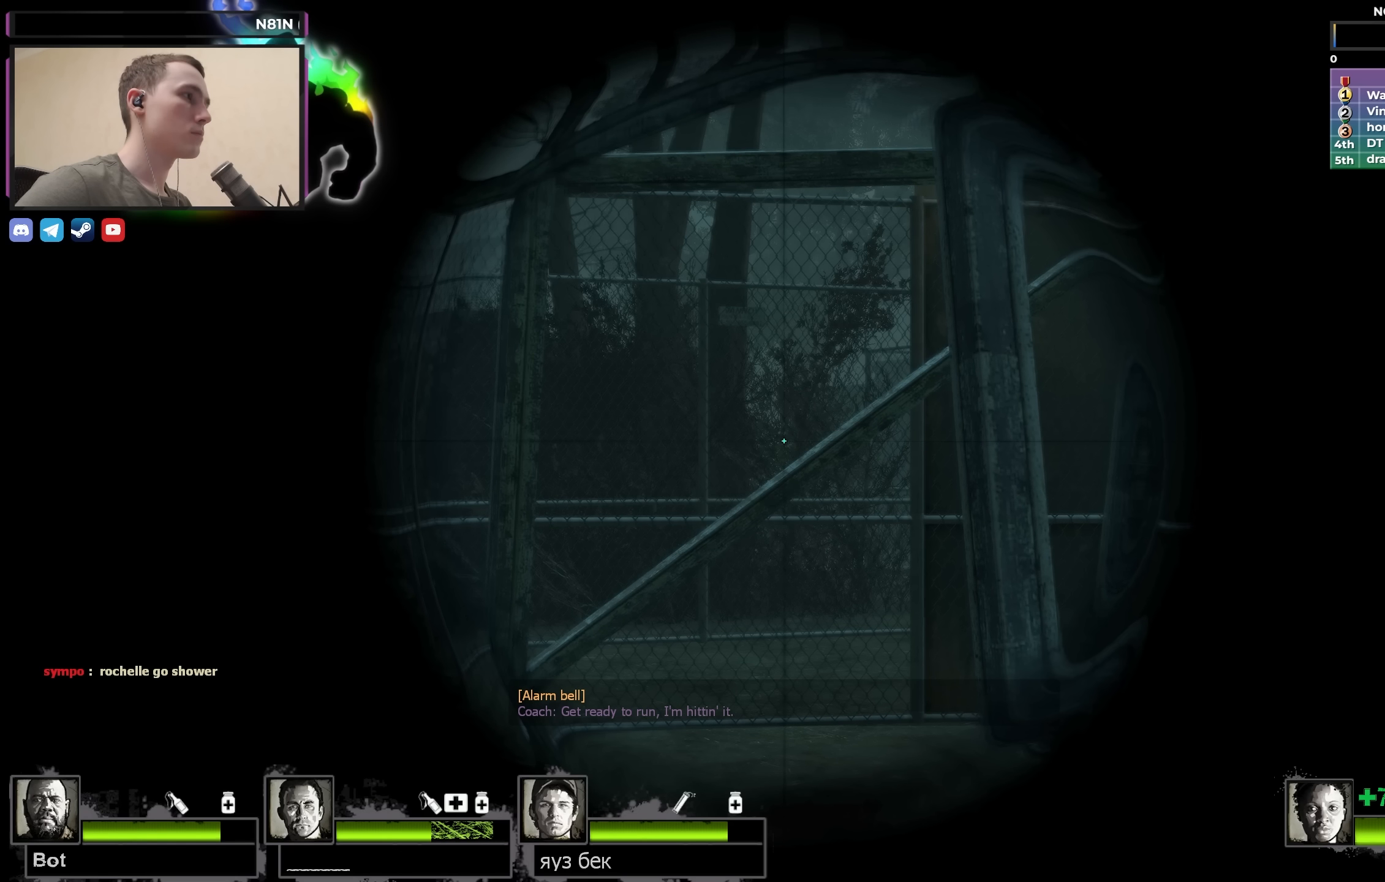
Gameplay with keyboard; each line is a JSON object with the keys held at the frame after it. "events" lists presses ("down") and releases ("up") of "1", "2", "3", "4", "a", "alt", "ctrl", "d", "e", "f", "q", "r", "s", "shift", "space", "tab" and "w" between this image and that frame as [ms after this image, input, new state], when the widget could be followed in between. No other keys are recorded. Mouse input is not recorded.
{"keys": ["shift"], "events": []}
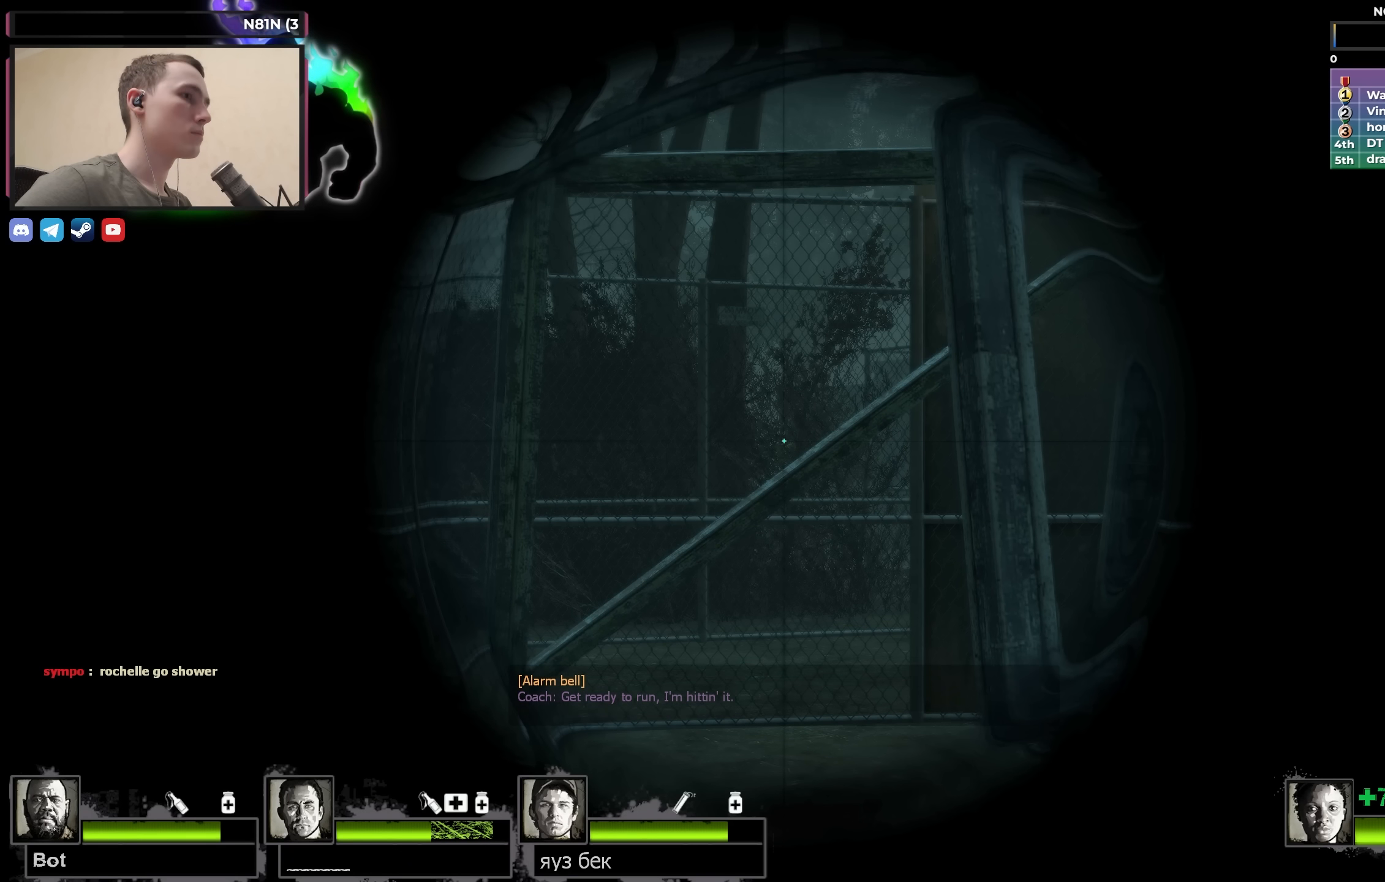
{"keys": ["w"], "events": [[33, "d", "down"], [33, "shift", "up"], [267, "d", "up"], [400, "w", "down"]]}
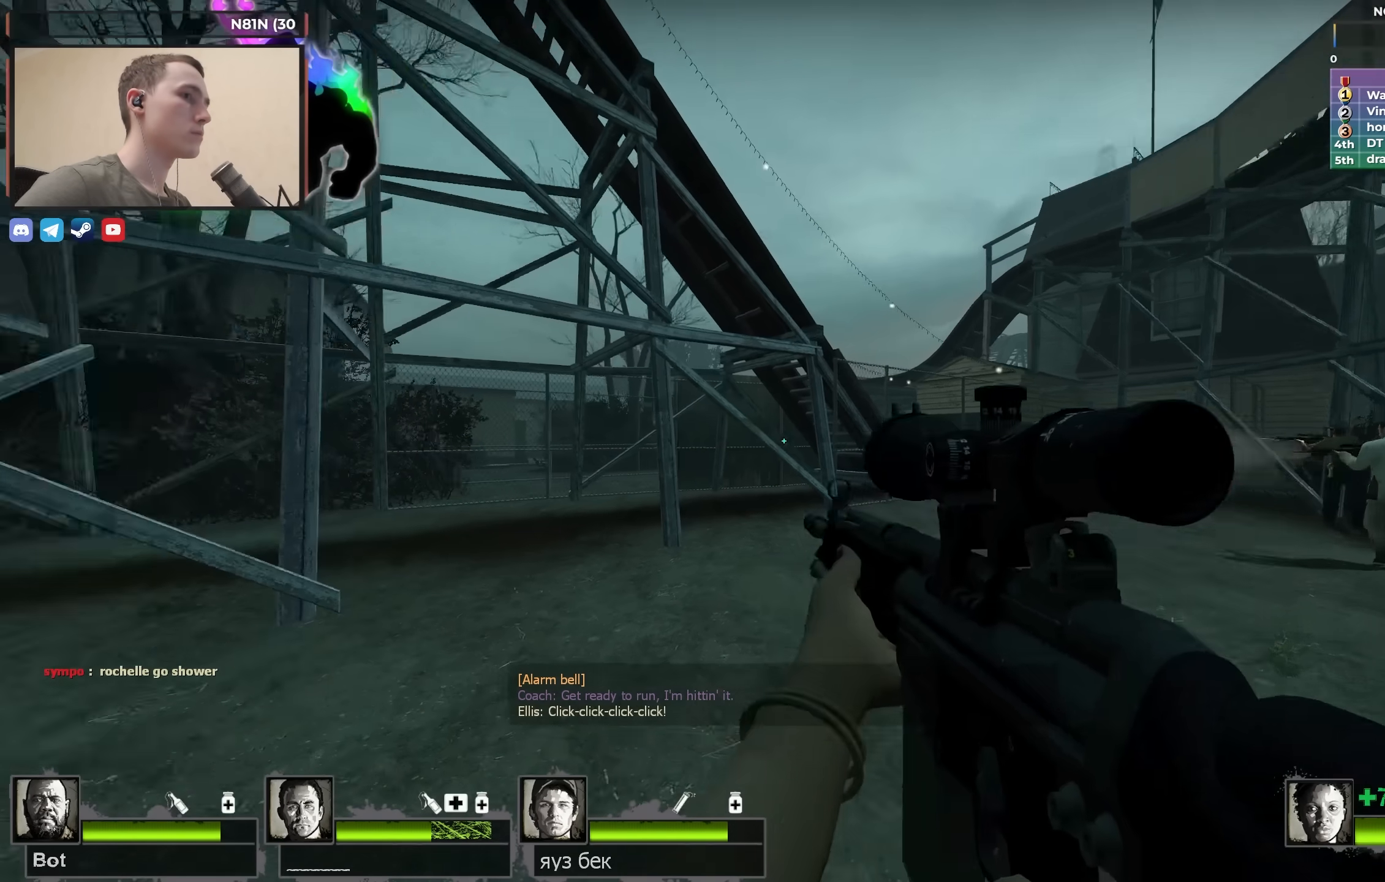
{"keys": ["s"], "events": [[50, "d", "down"], [100, "w", "up"], [183, "s", "down"], [233, "d", "up"]]}
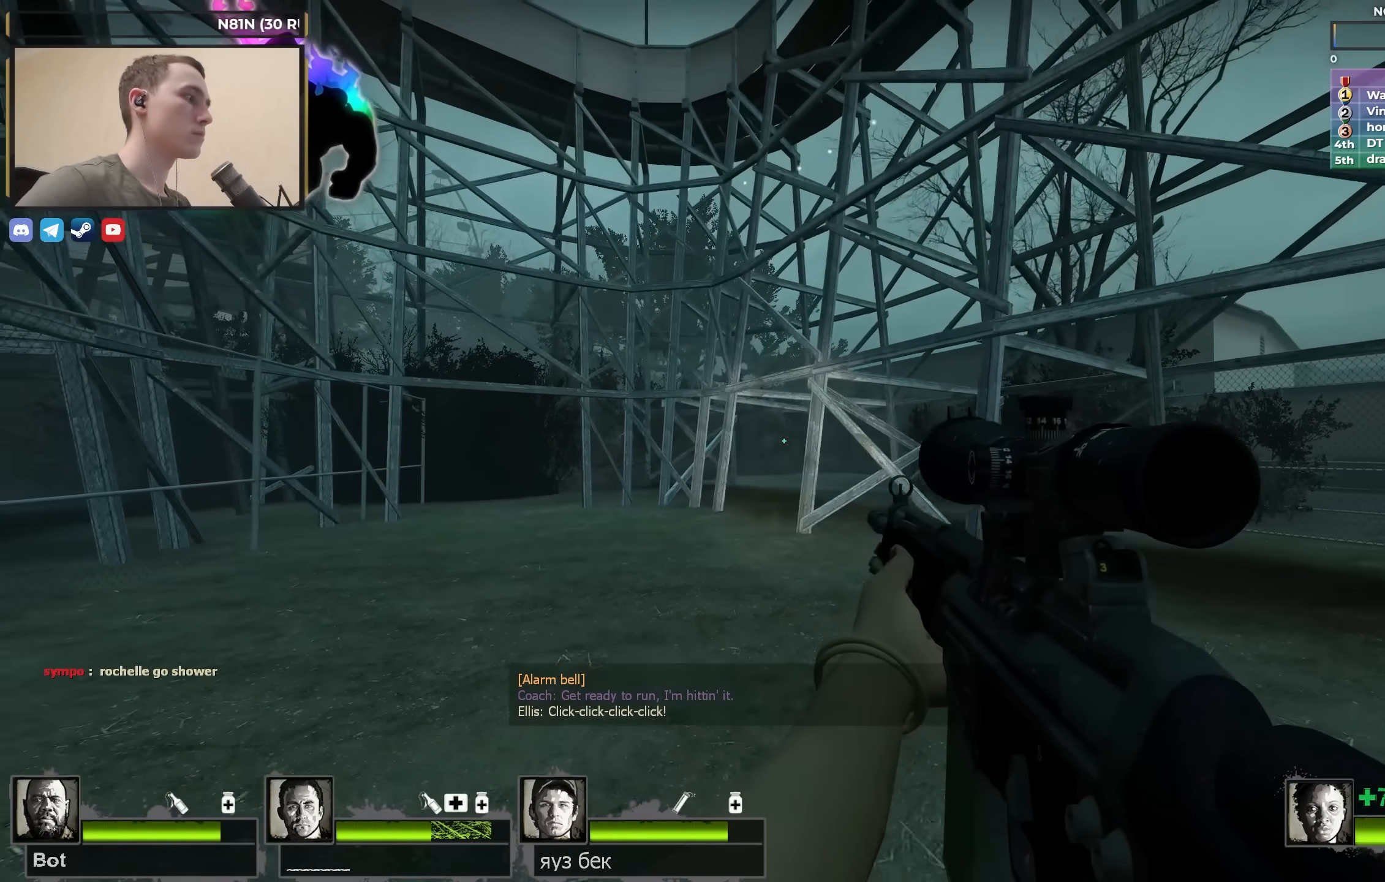
{"keys": ["w"], "events": [[150, "s", "up"], [250, "r", "down"], [300, "r", "up"], [300, "w", "down"]]}
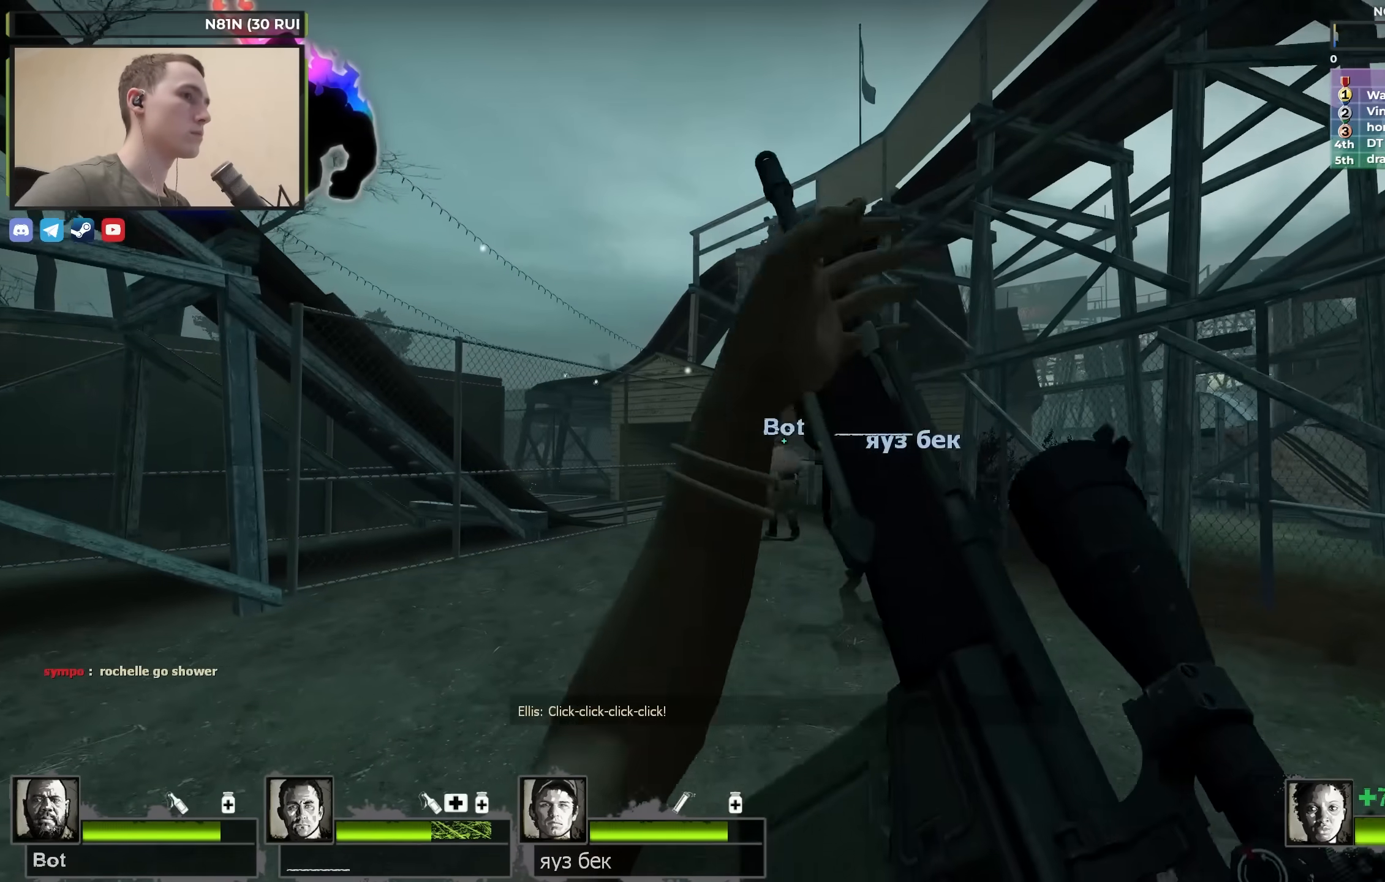
{"keys": ["w"], "events": []}
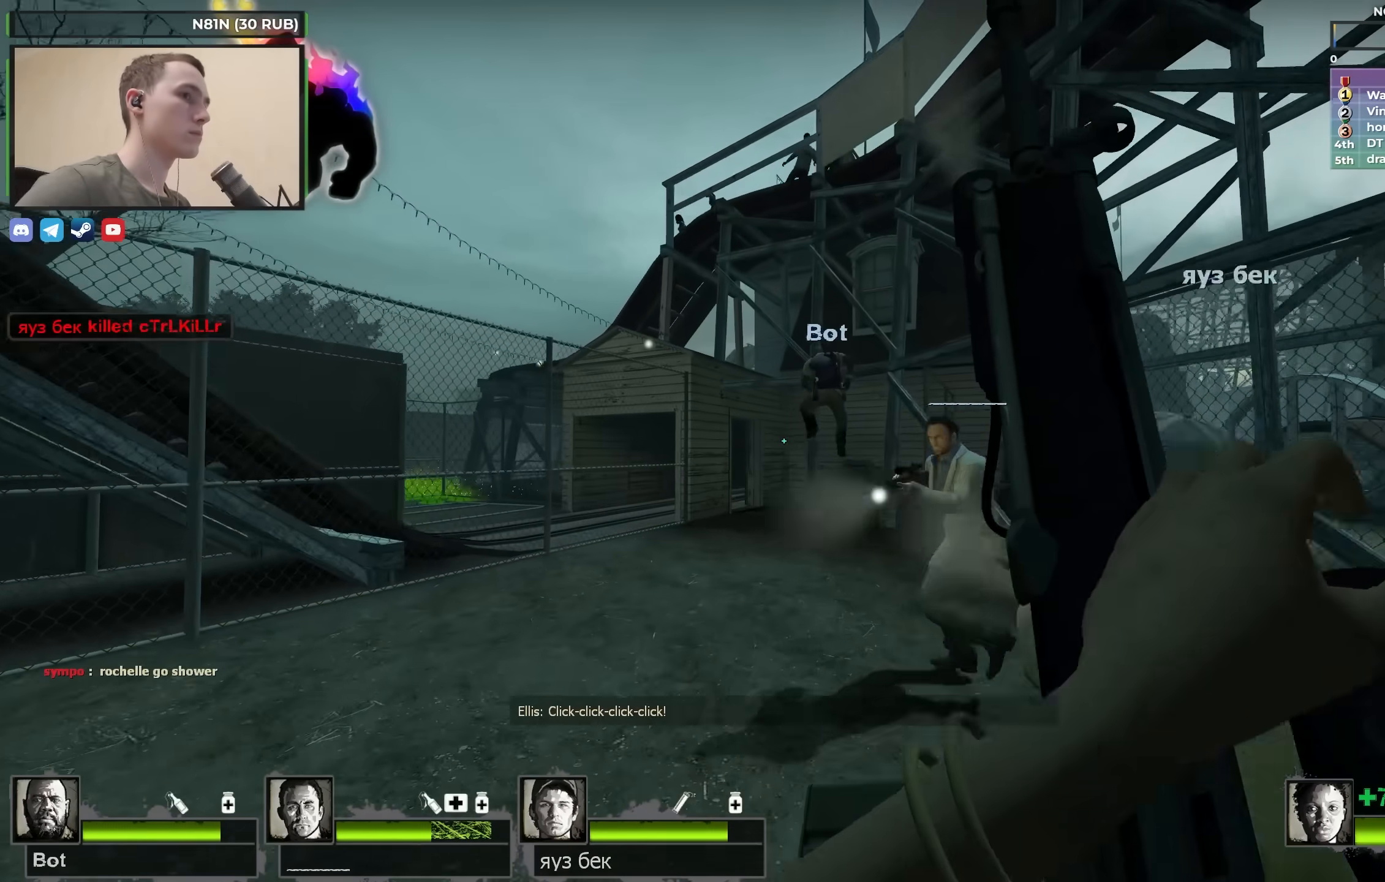
{"keys": ["w"], "events": []}
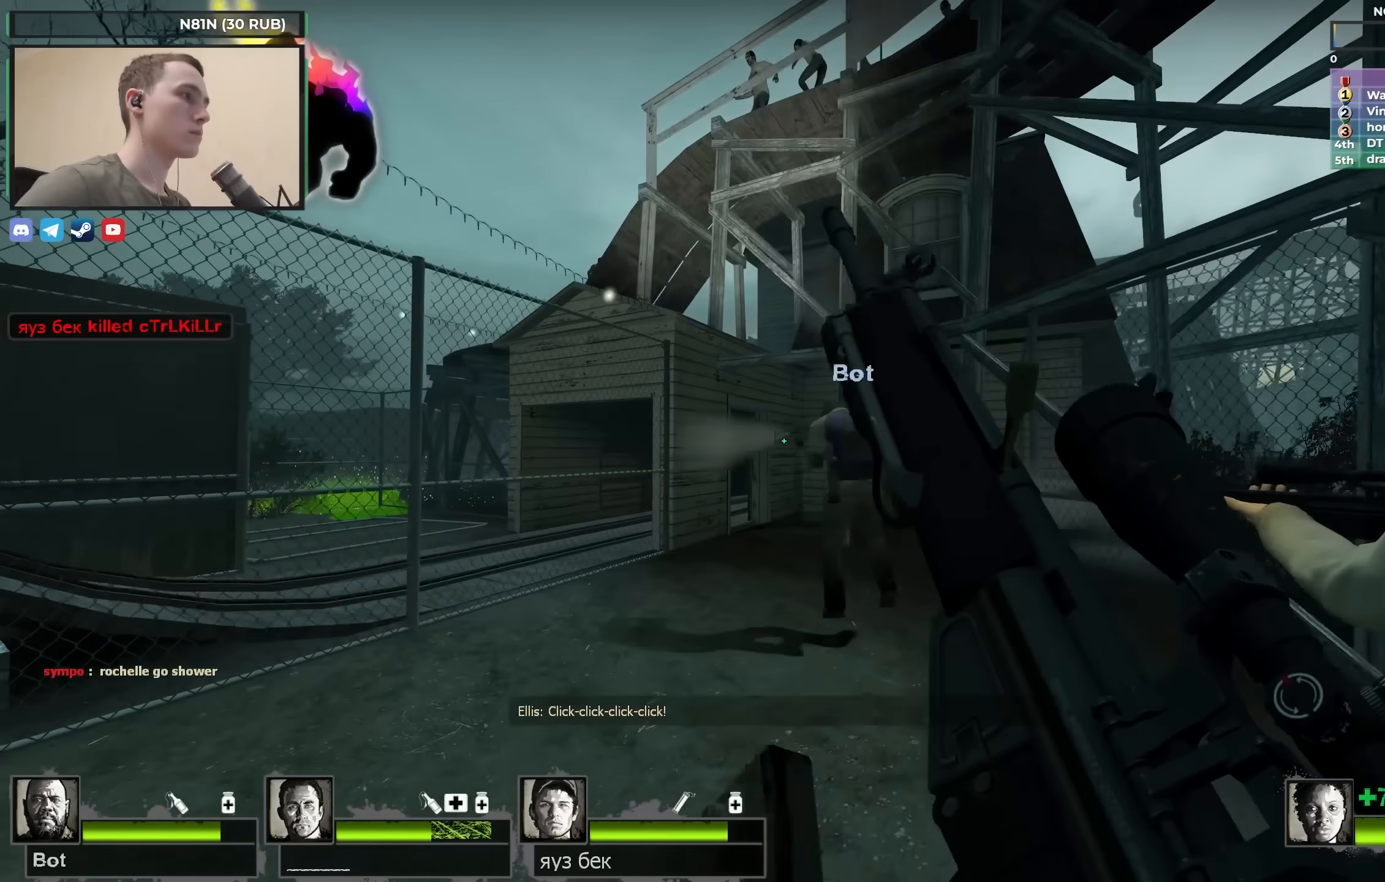
{"keys": ["w"], "events": [[250, "d", "down"], [383, "d", "up"]]}
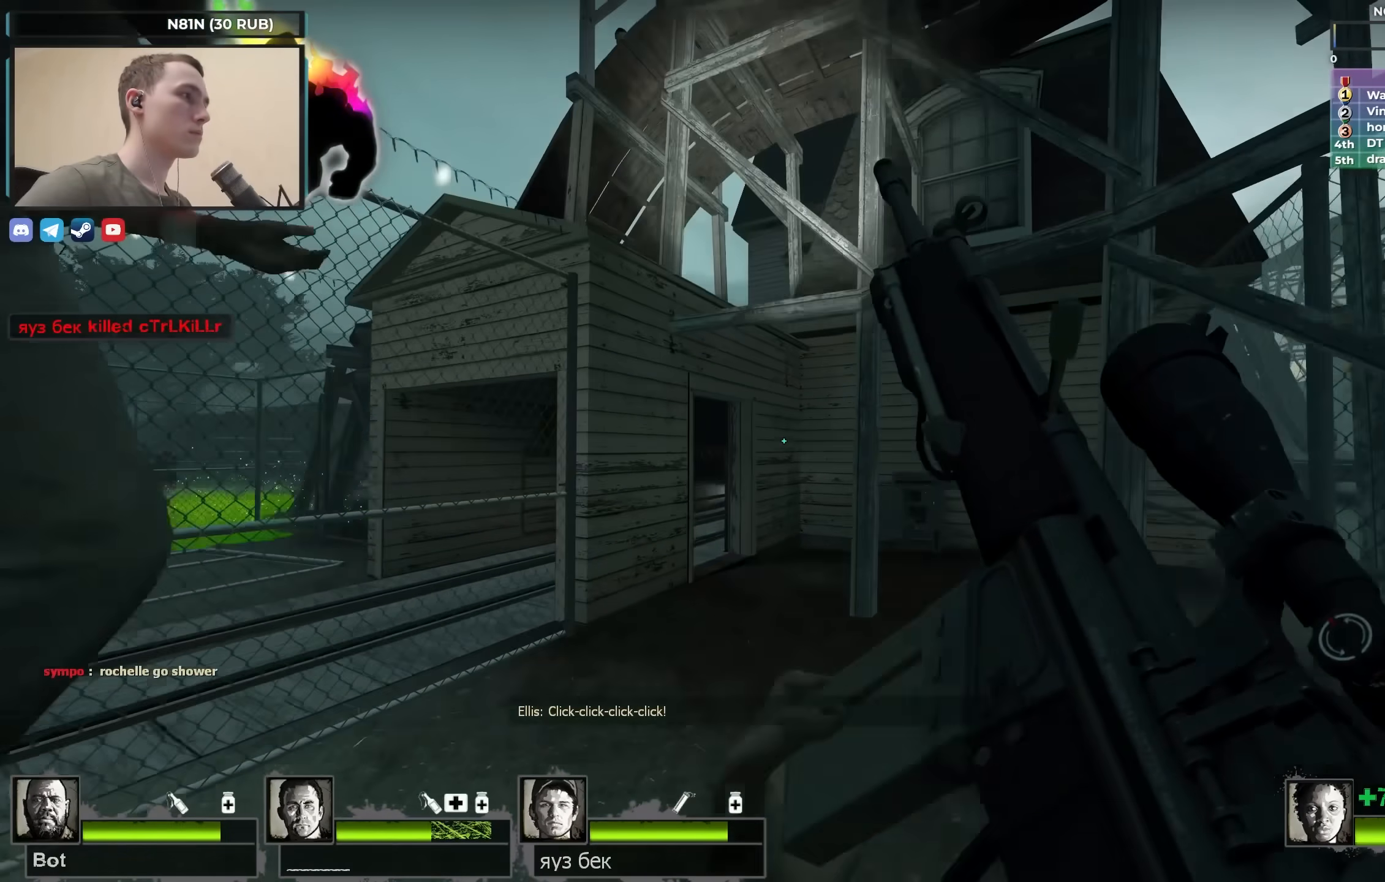
{"keys": ["a", "w"], "events": [[267, "d", "down"], [317, "d", "up"], [400, "a", "down"]]}
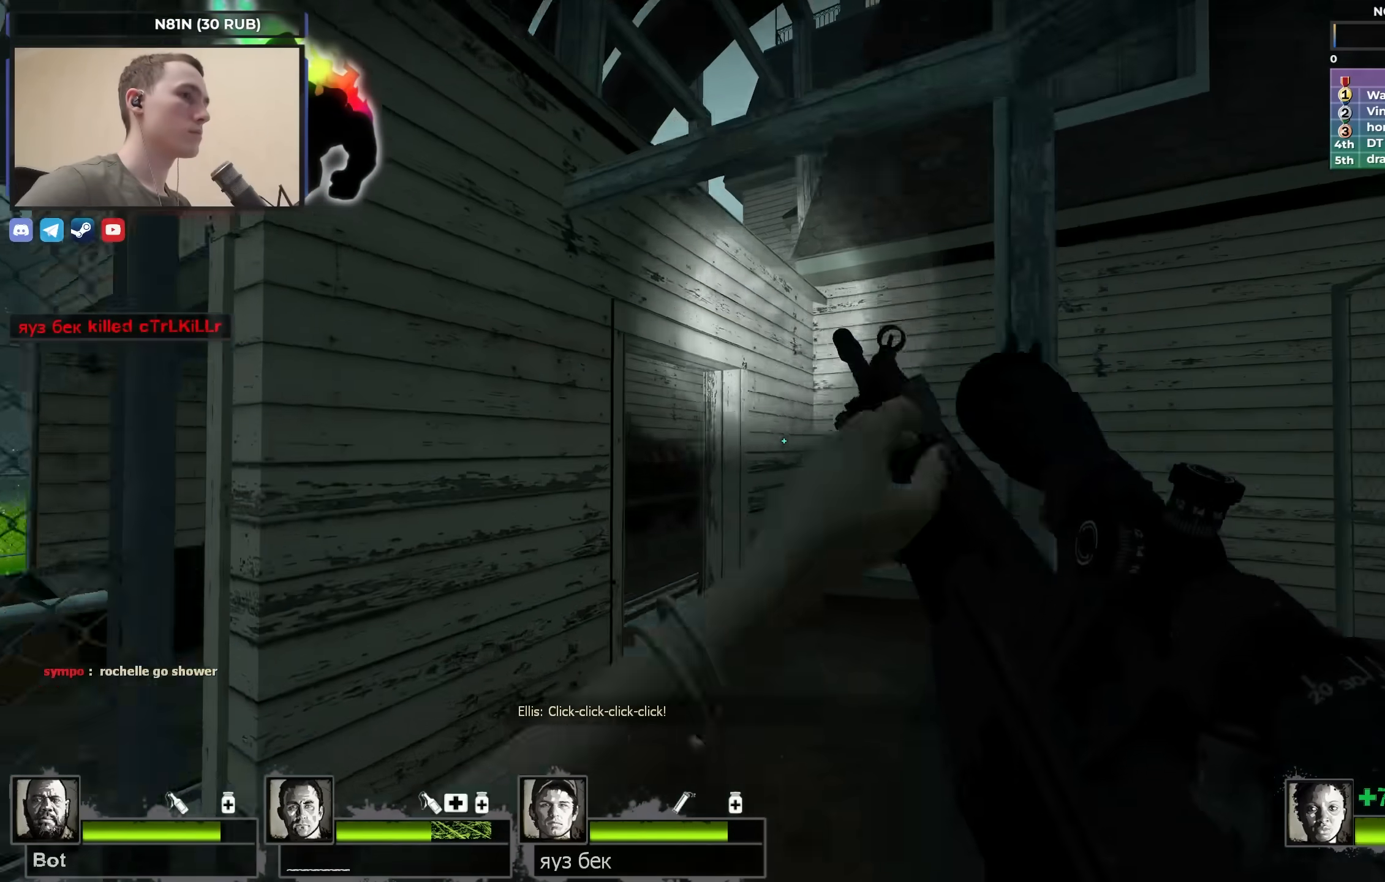
{"keys": ["d"], "events": [[83, "a", "up"], [283, "d", "down"], [367, "w", "up"]]}
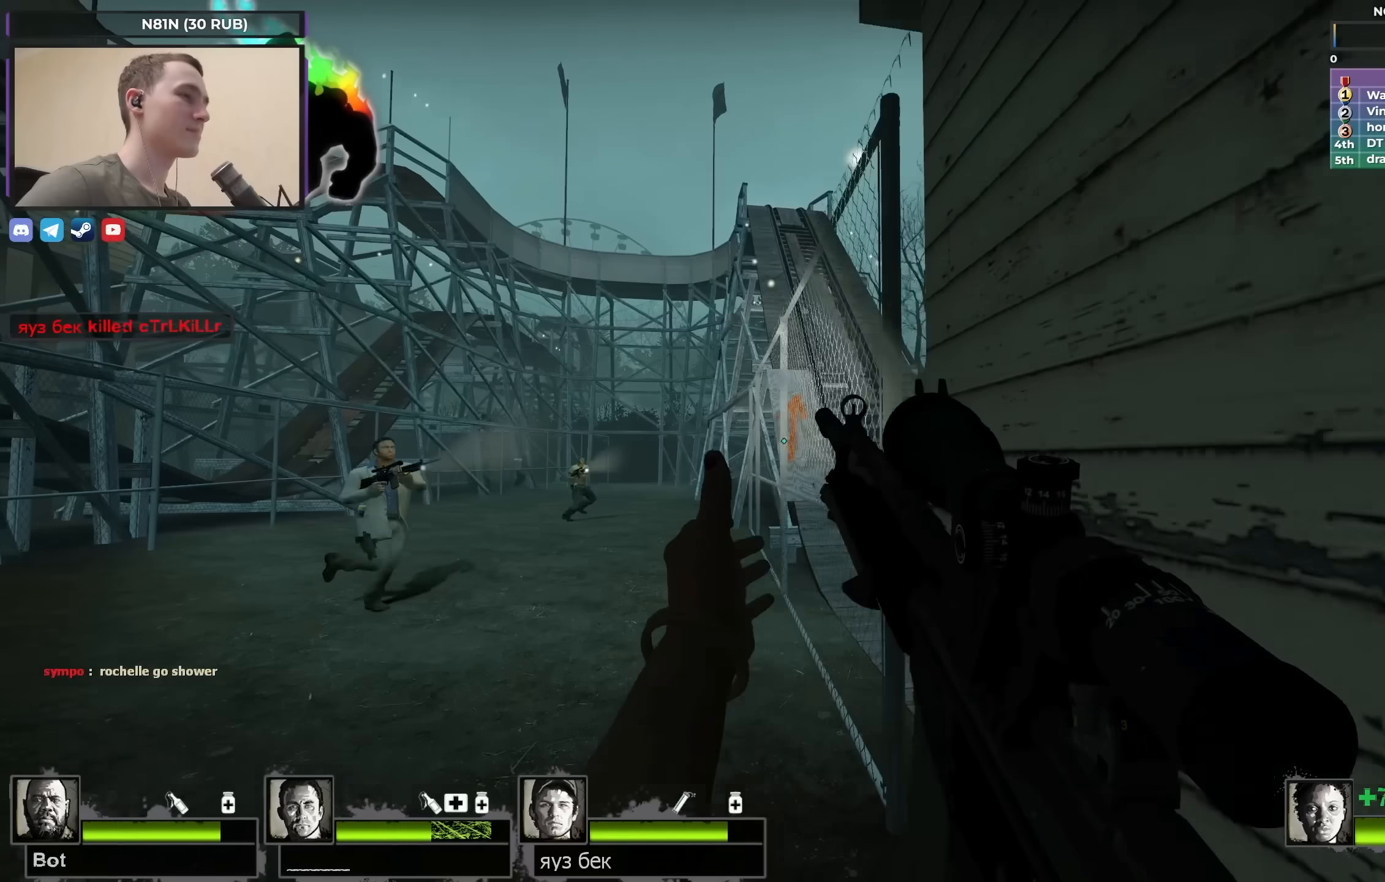
{"keys": ["shift"], "events": [[50, "a", "down"], [50, "d", "up"], [100, "a", "up"], [100, "shift", "down"]]}
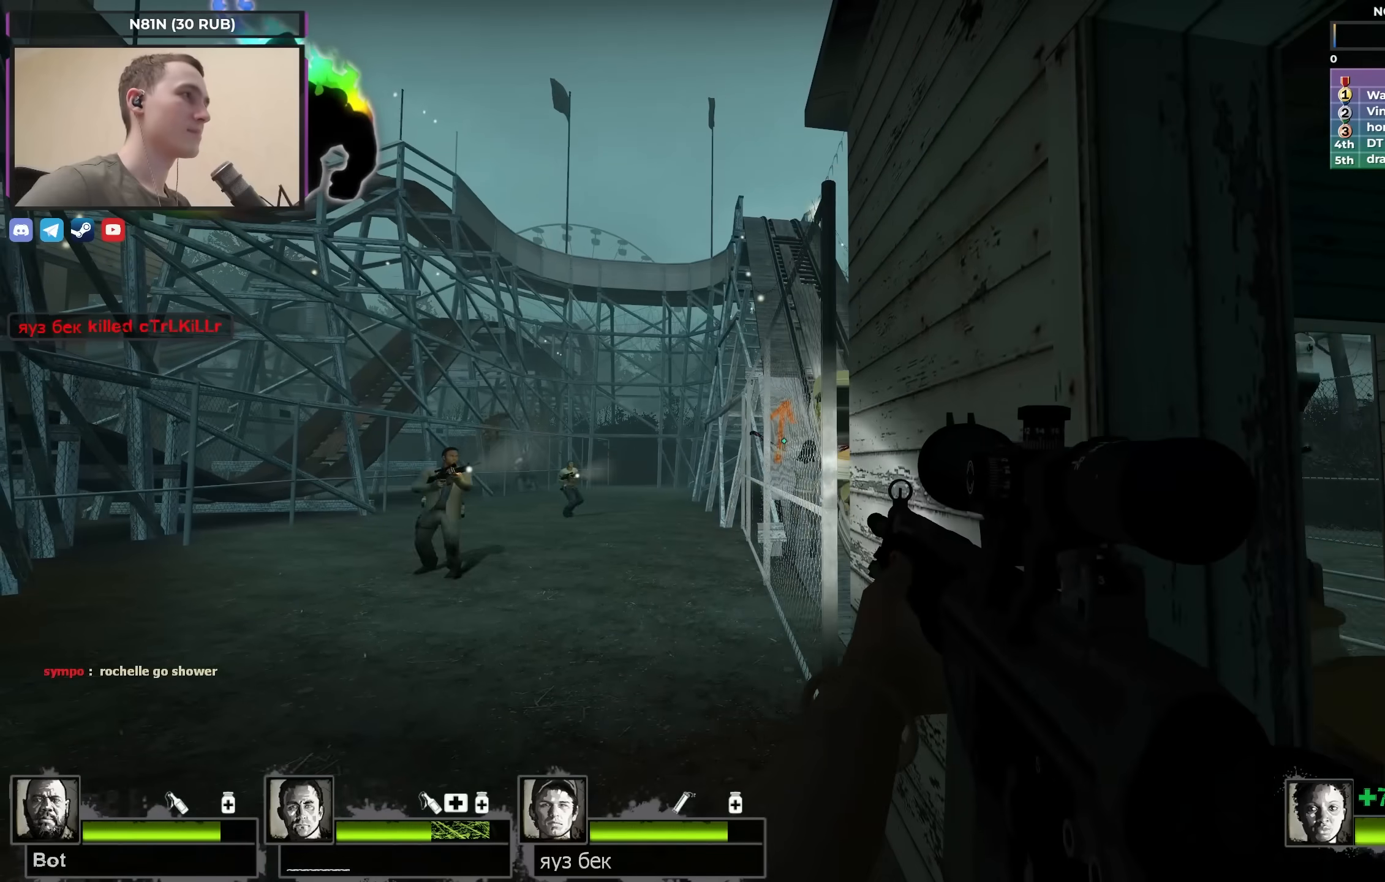
{"keys": [], "events": [[33, "shift", "up"]]}
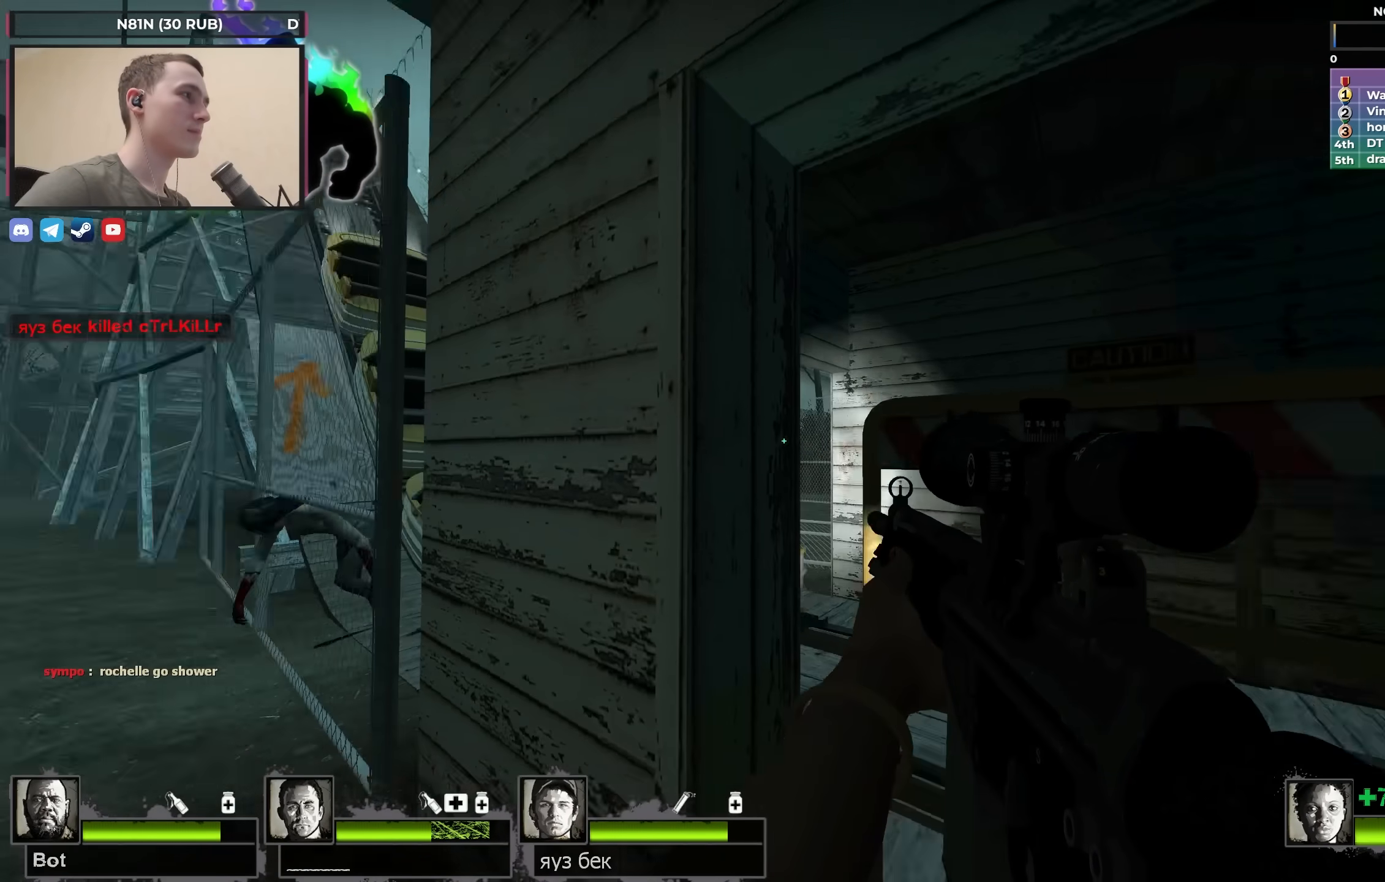
{"keys": [], "events": []}
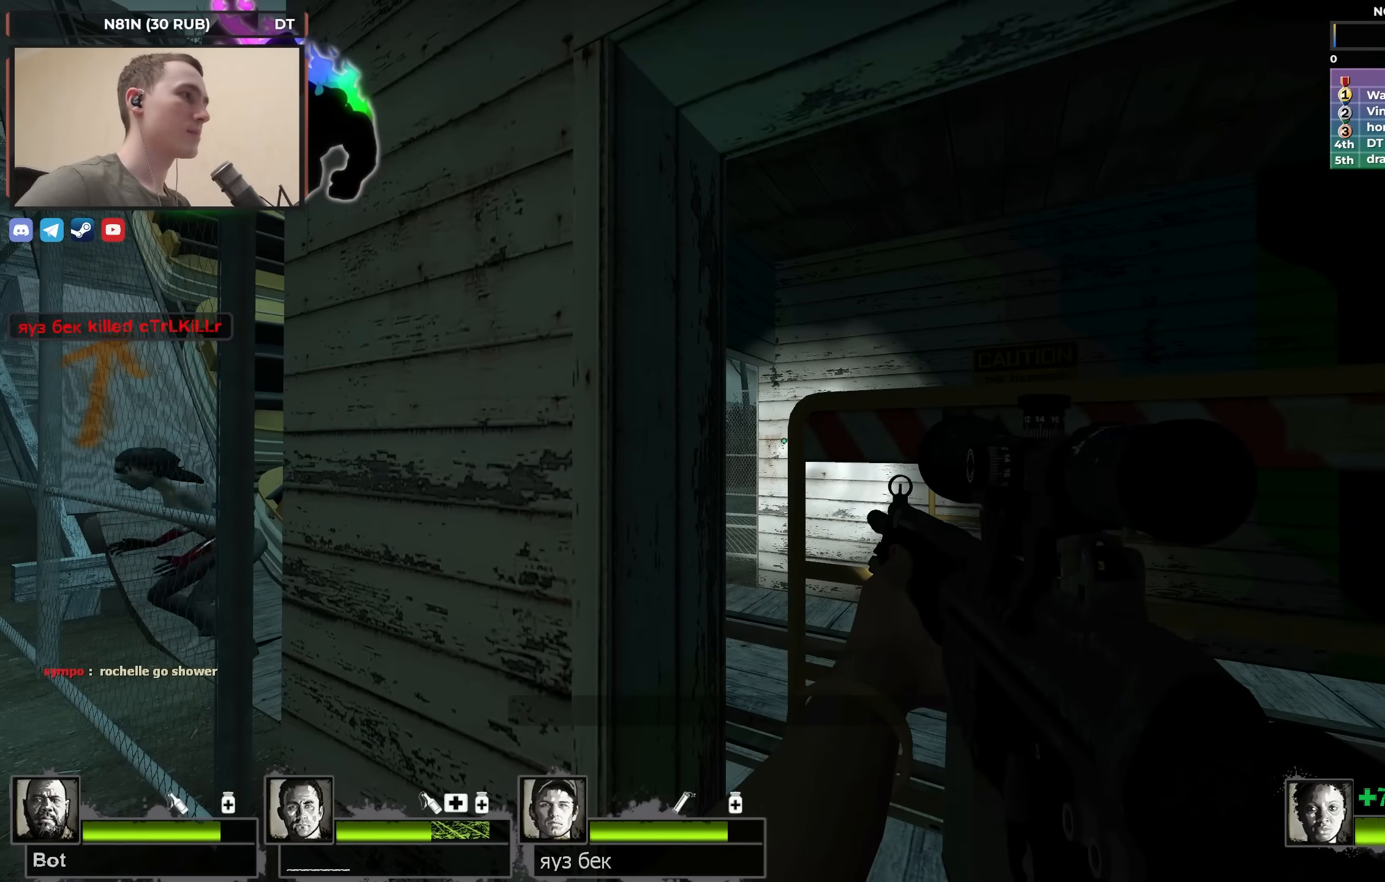
{"keys": [], "events": []}
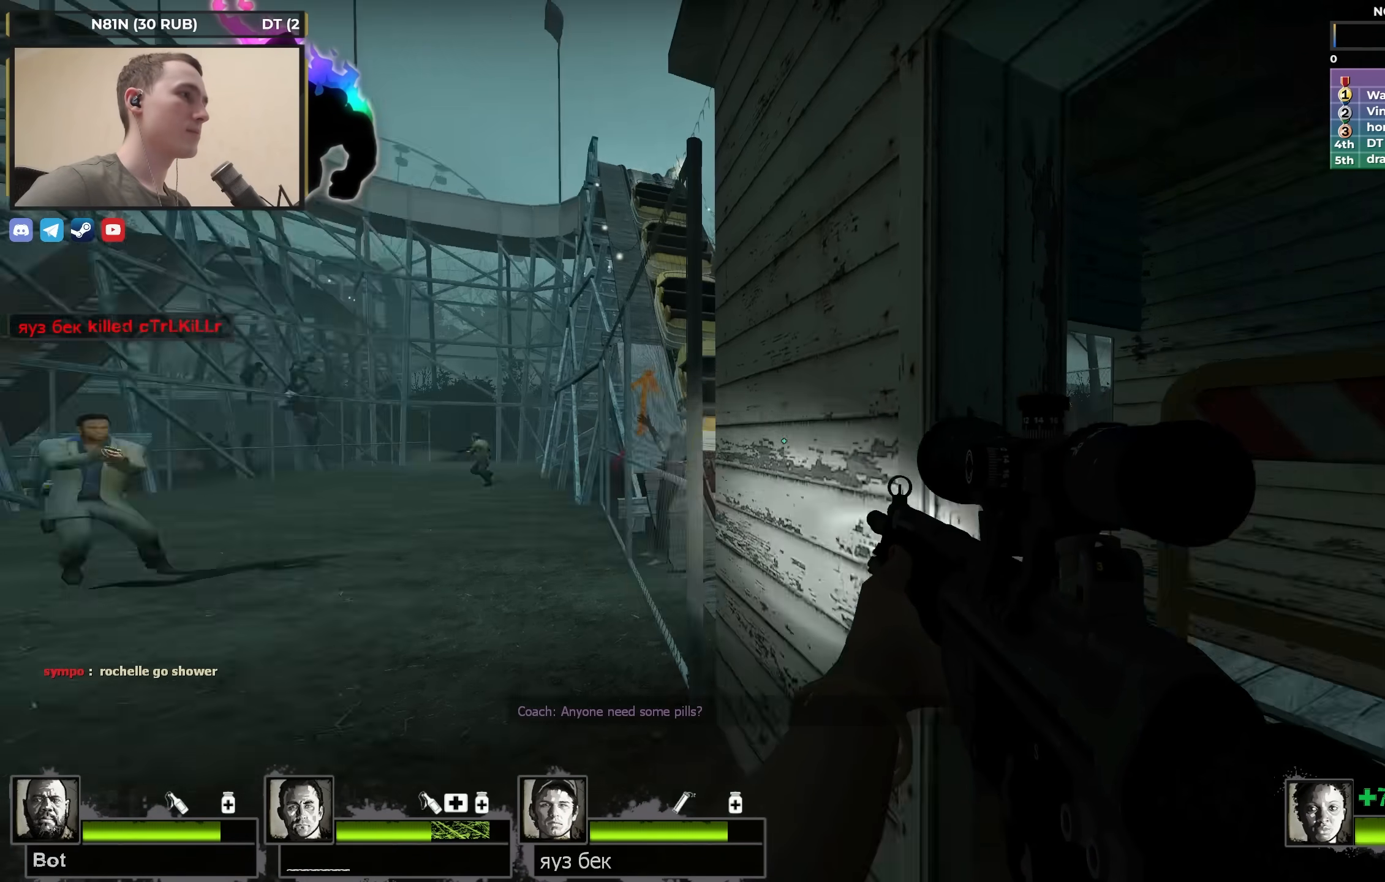
{"keys": [], "events": []}
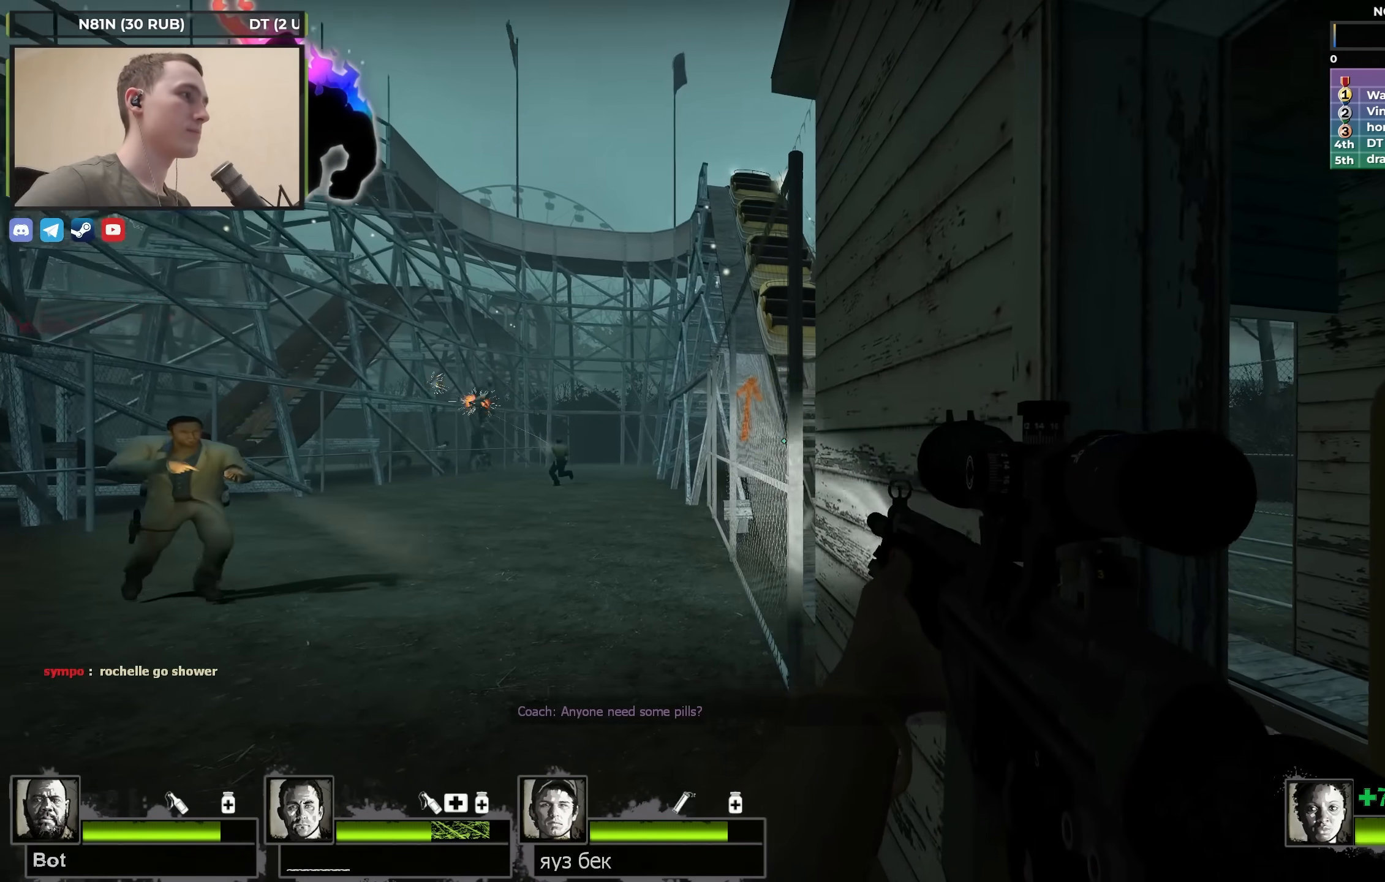
{"keys": ["w"], "events": [[183, "d", "down"], [233, "w", "down"], [333, "d", "up"]]}
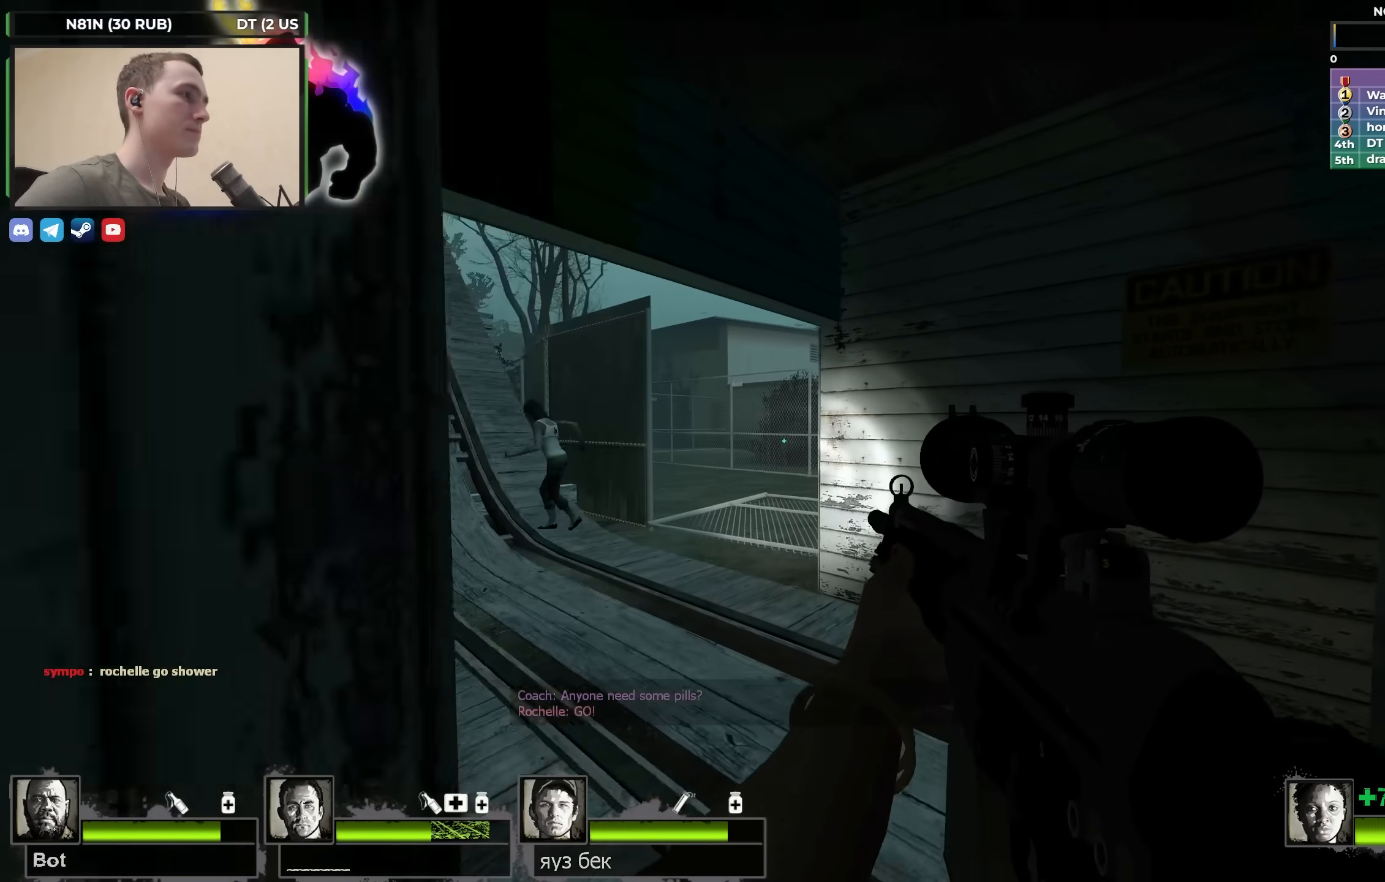
{"keys": ["w"], "events": [[50, "d", "down"], [150, "a", "down"], [150, "d", "up"], [383, "a", "up"]]}
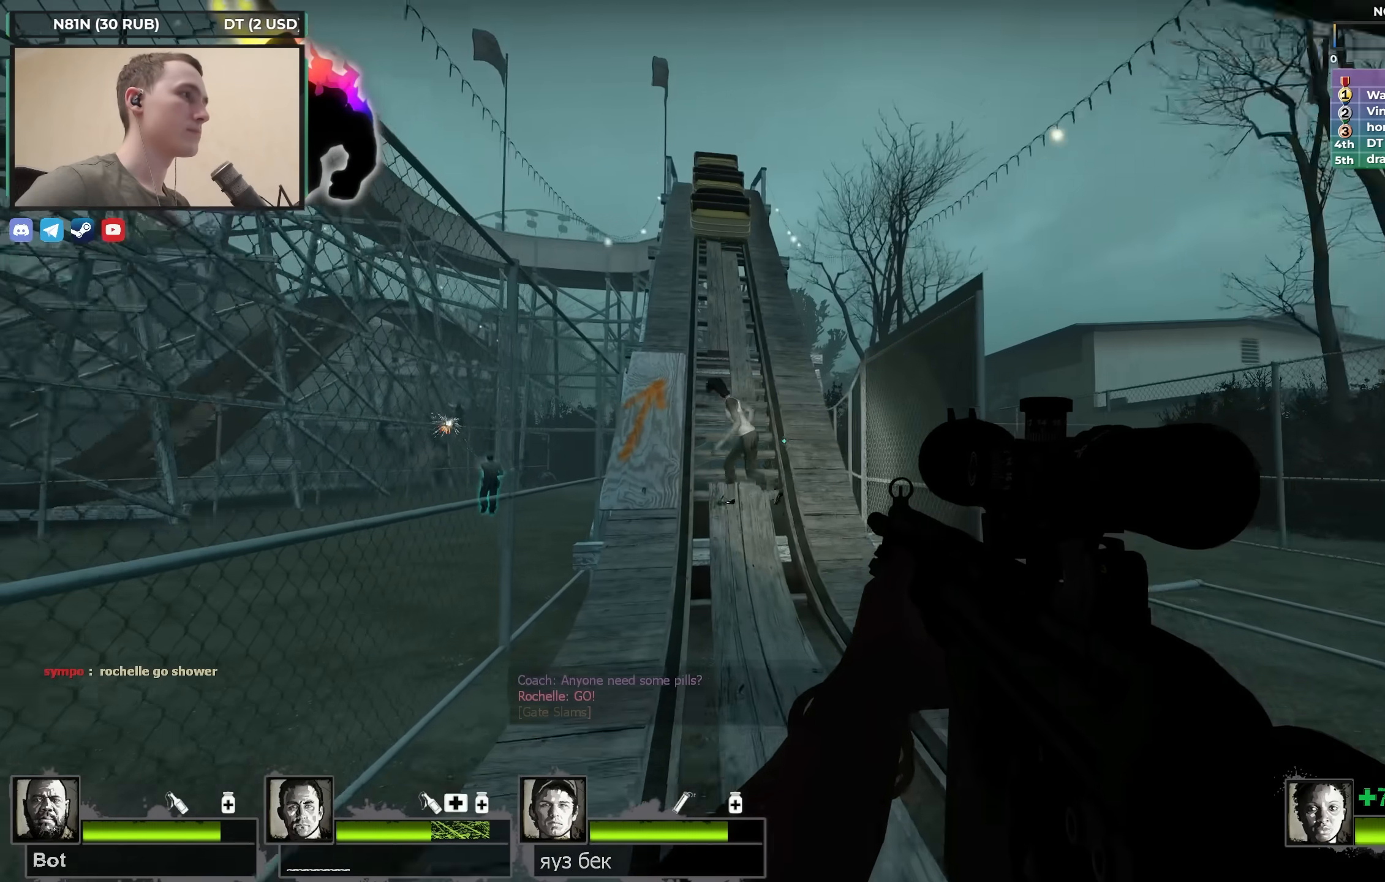
{"keys": ["d", "w"], "events": [[450, "d", "down"]]}
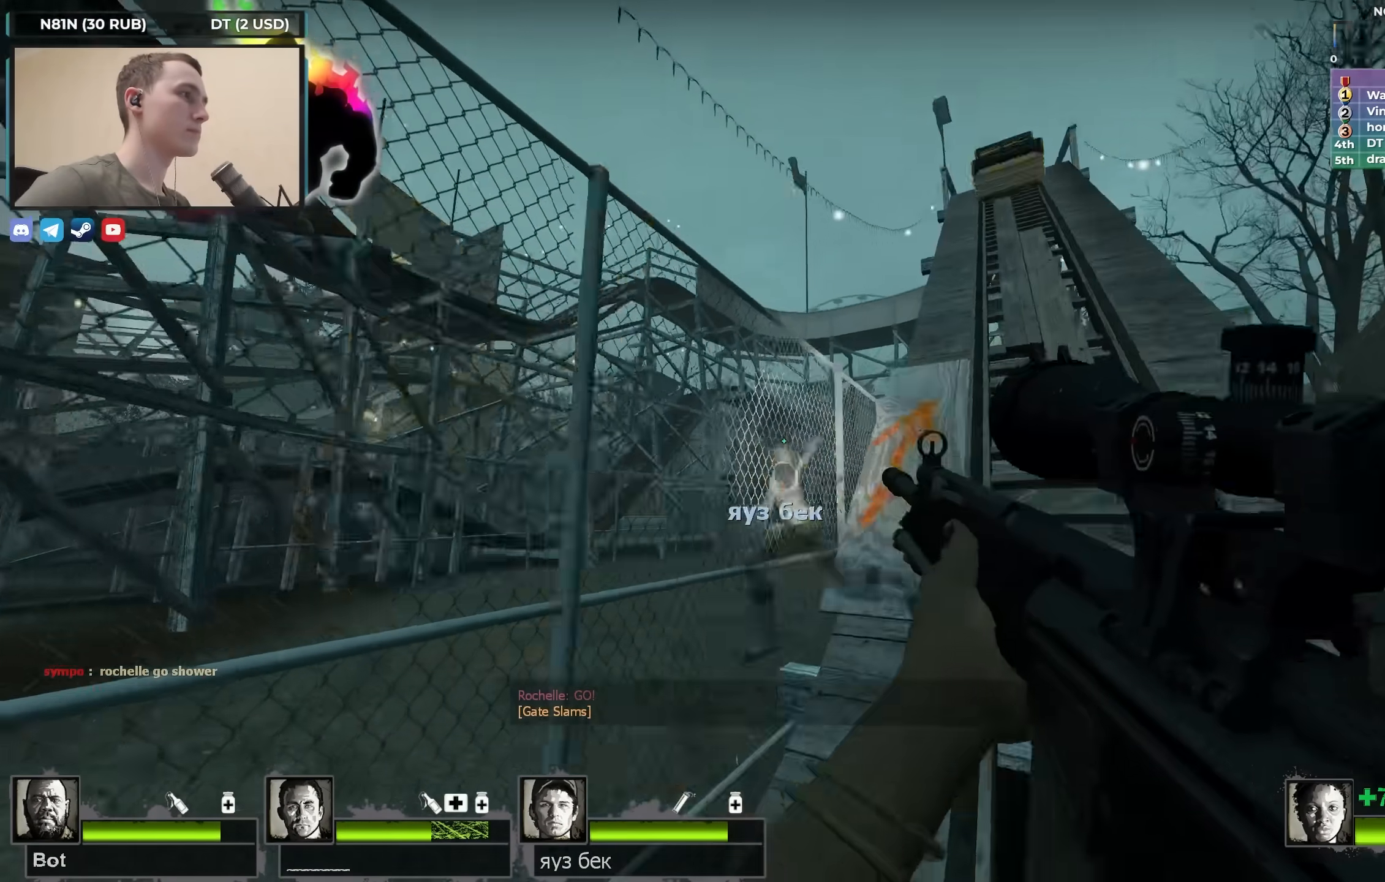
{"keys": ["s"], "events": [[133, "a", "down"], [133, "d", "up"], [183, "w", "up"], [233, "s", "down"], [283, "a", "up"]]}
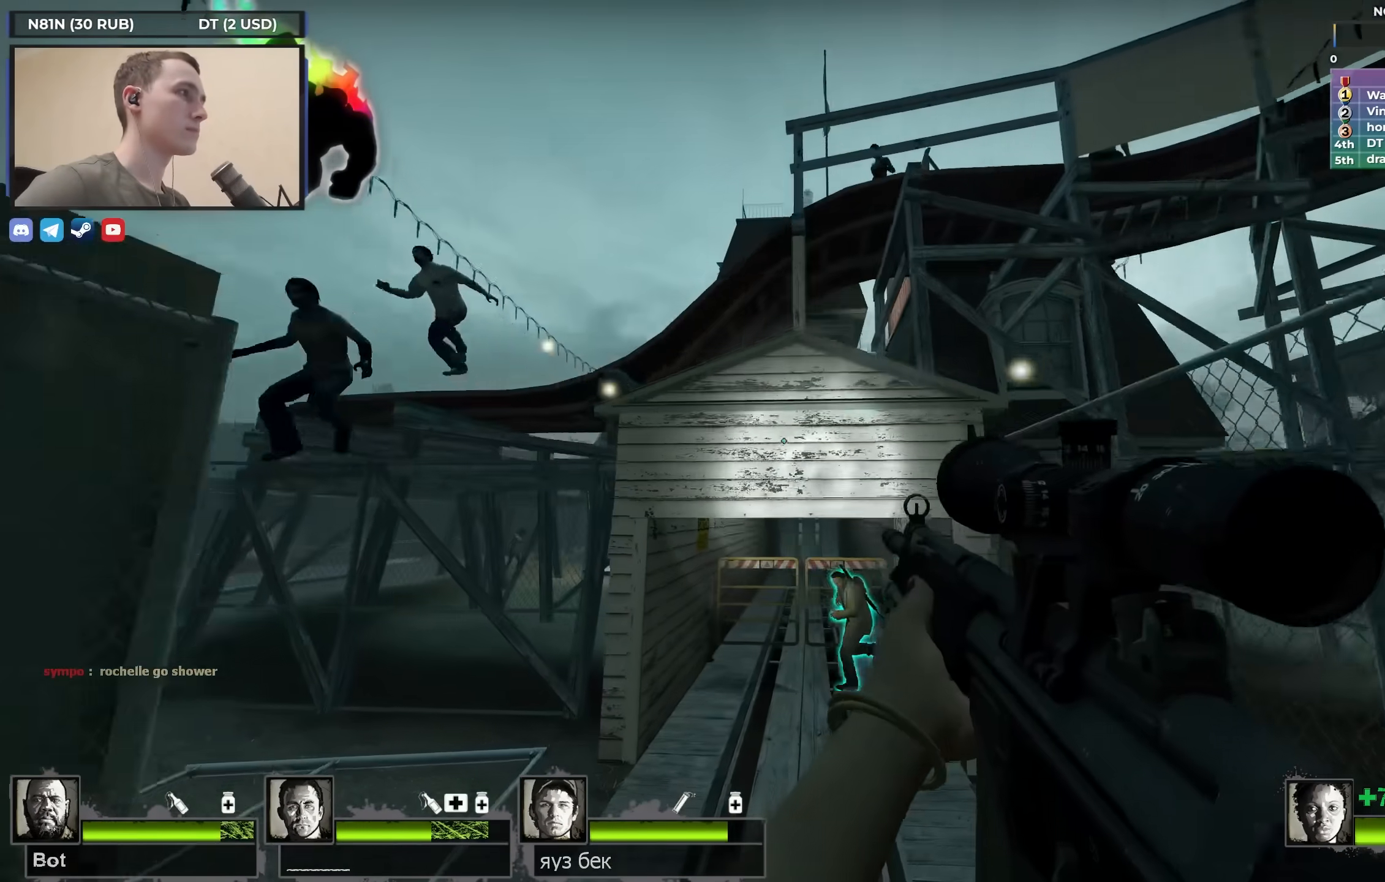
{"keys": ["a", "w"], "events": [[200, "s", "up"], [300, "w", "down"], [450, "a", "down"]]}
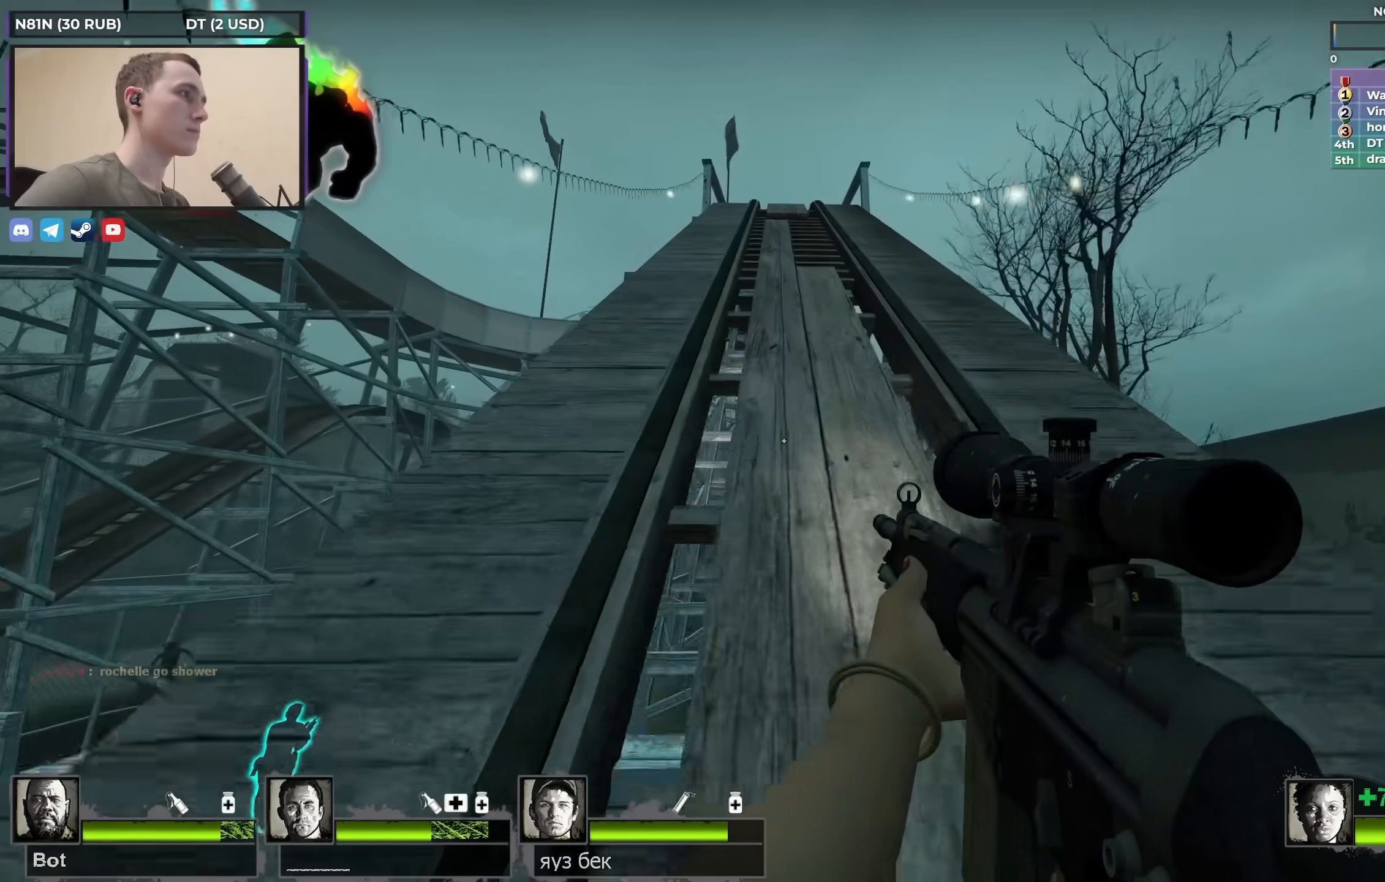
{"keys": ["d", "q"], "events": [[167, "a", "up"], [500, "d", "down"], [500, "q", "down"], [500, "w", "up"]]}
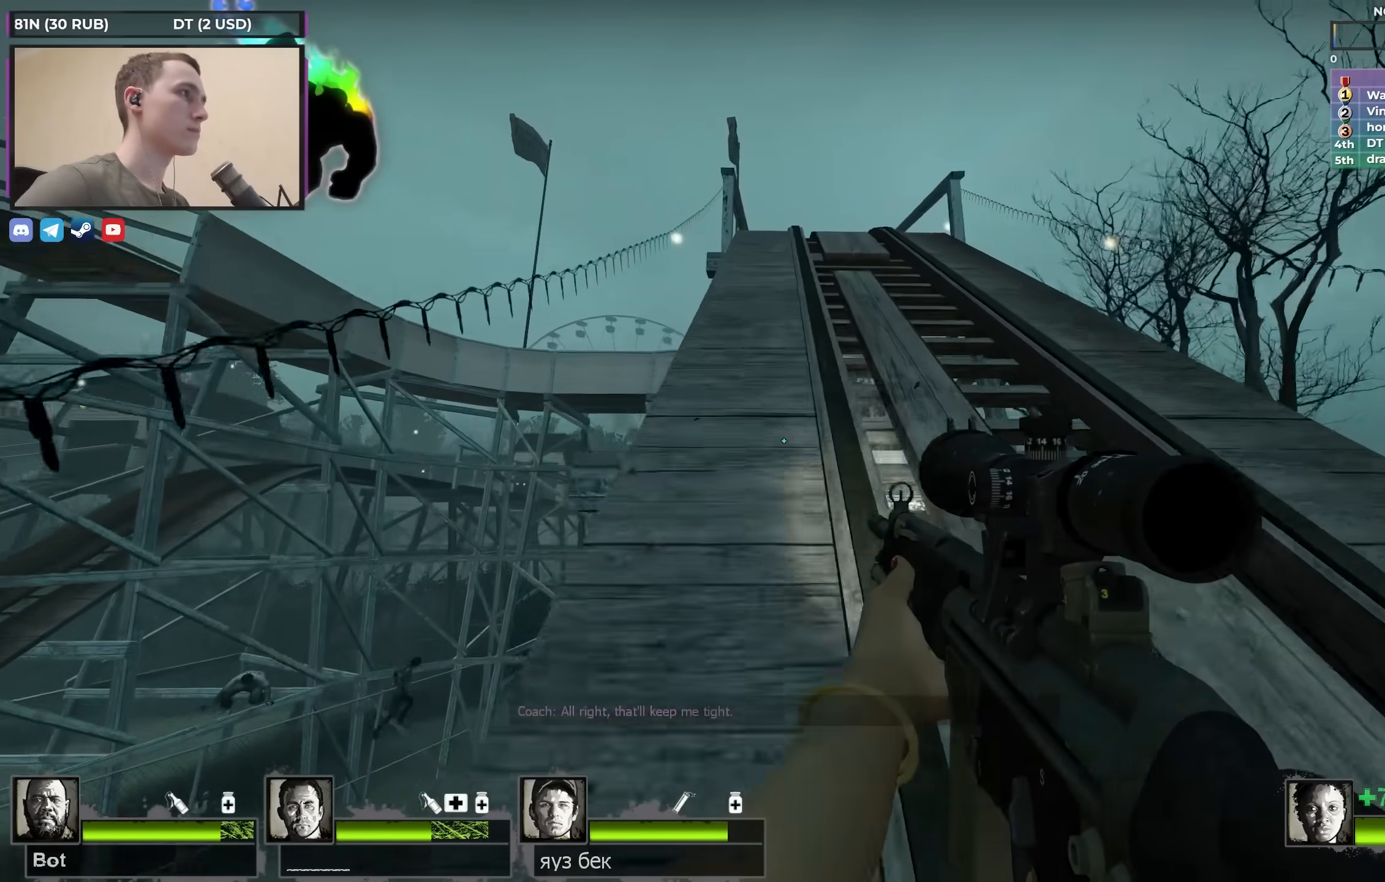
{"keys": [], "events": [[100, "q", "up"], [150, "d", "up"], [283, "q", "down"], [333, "q", "up"]]}
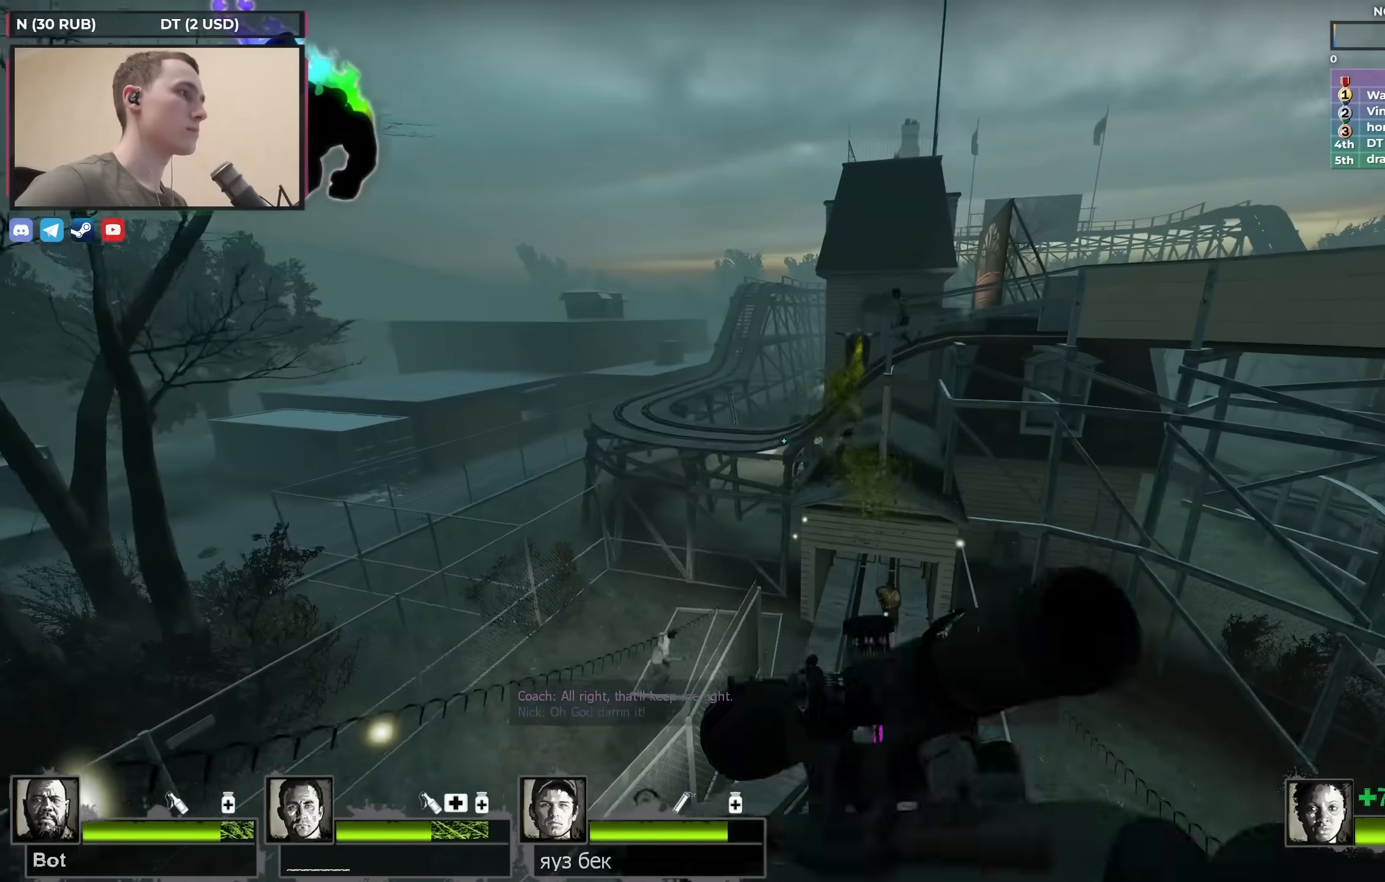
{"keys": ["shift"], "events": [[150, "w", "down"], [200, "f", "down"], [200, "w", "up"], [250, "shift", "down"], [300, "f", "up"]]}
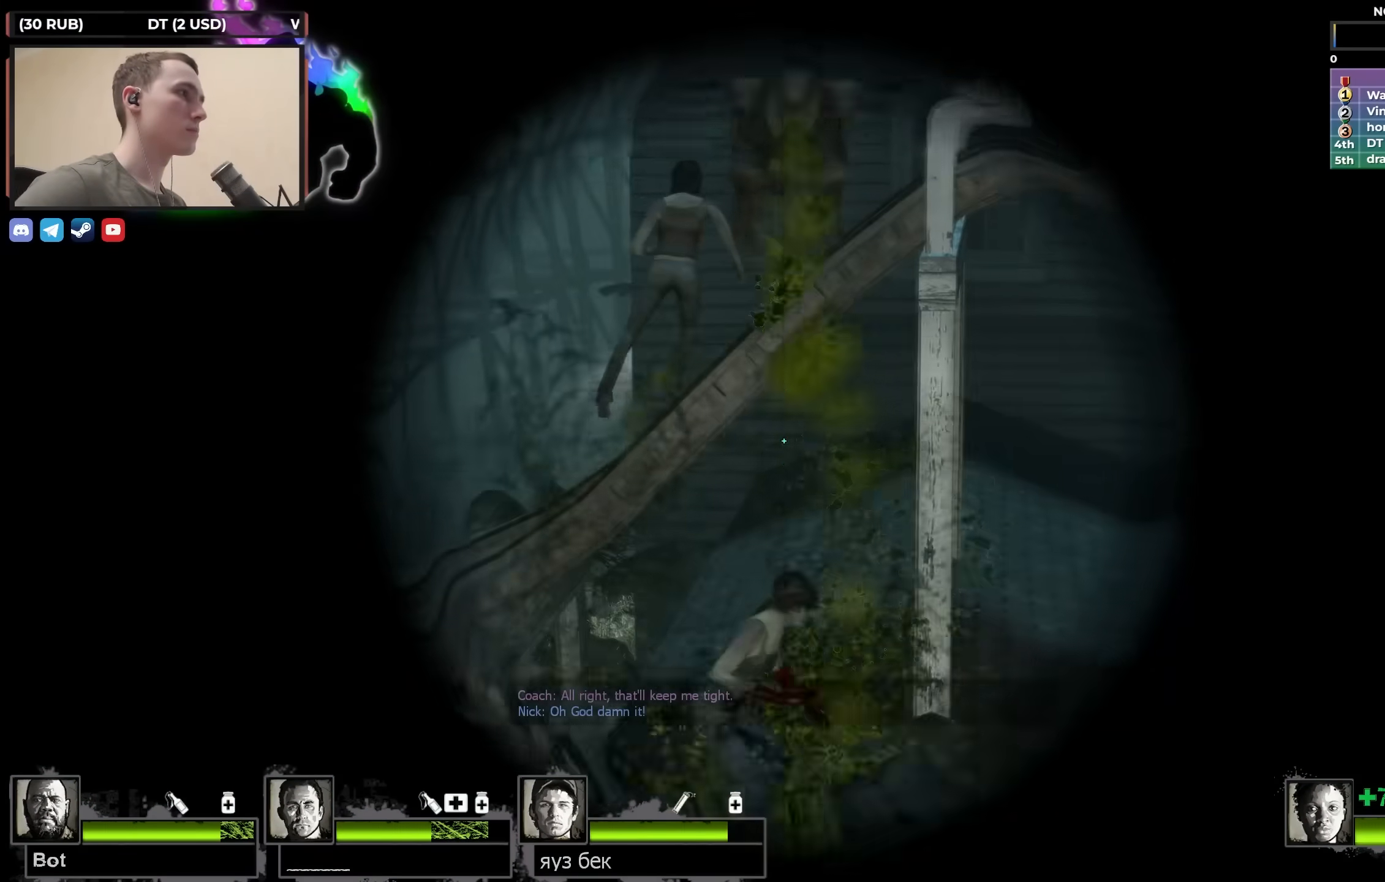
{"keys": ["d", "s"], "events": [[217, "w", "down"], [267, "f", "down"], [317, "f", "up"], [317, "shift", "up"], [367, "w", "up"], [417, "d", "down"], [500, "s", "down"]]}
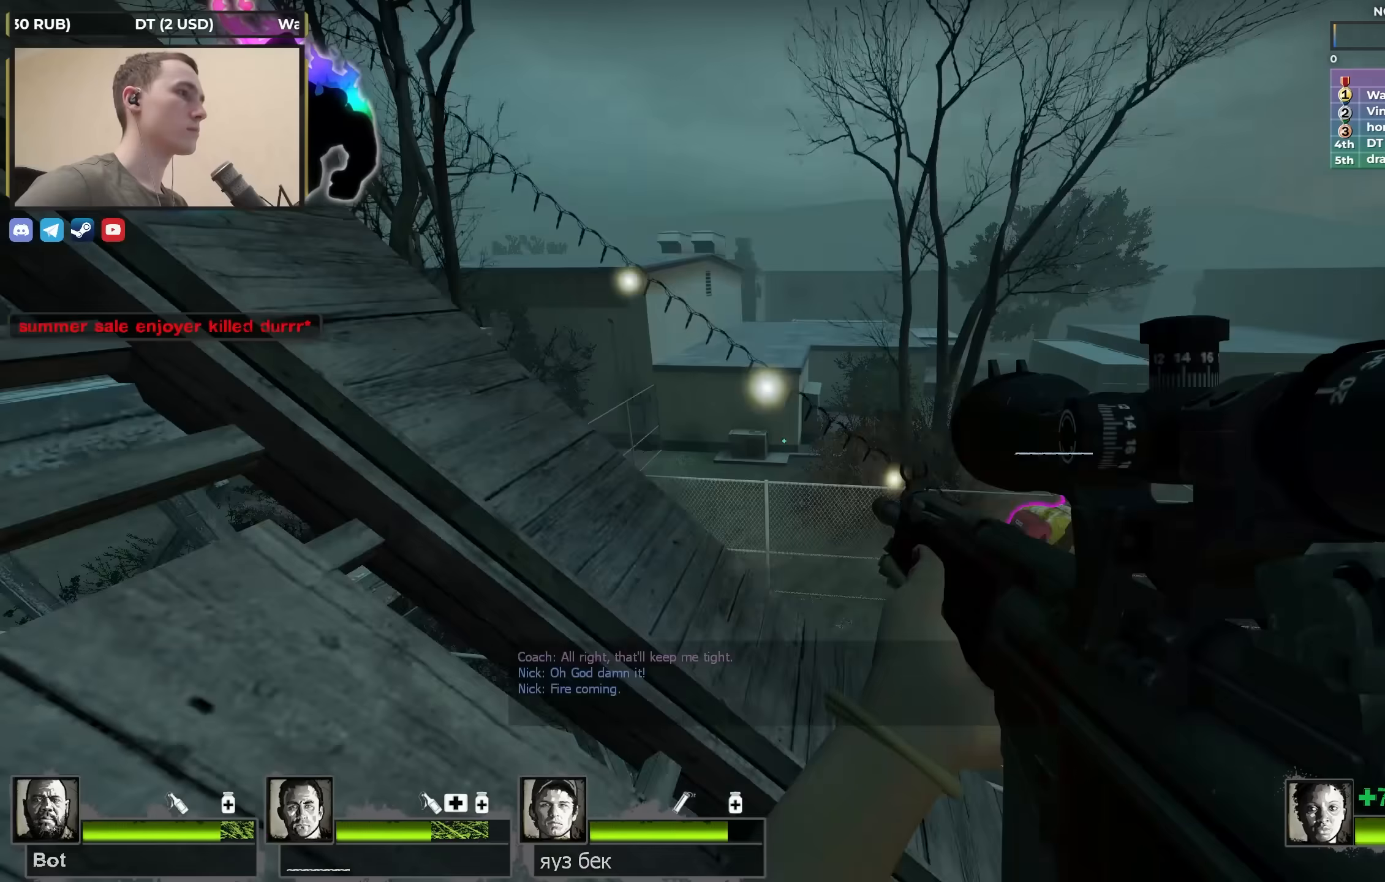
{"keys": ["d", "w"], "events": [[83, "q", "down"], [133, "q", "up"], [183, "s", "up"], [467, "w", "down"]]}
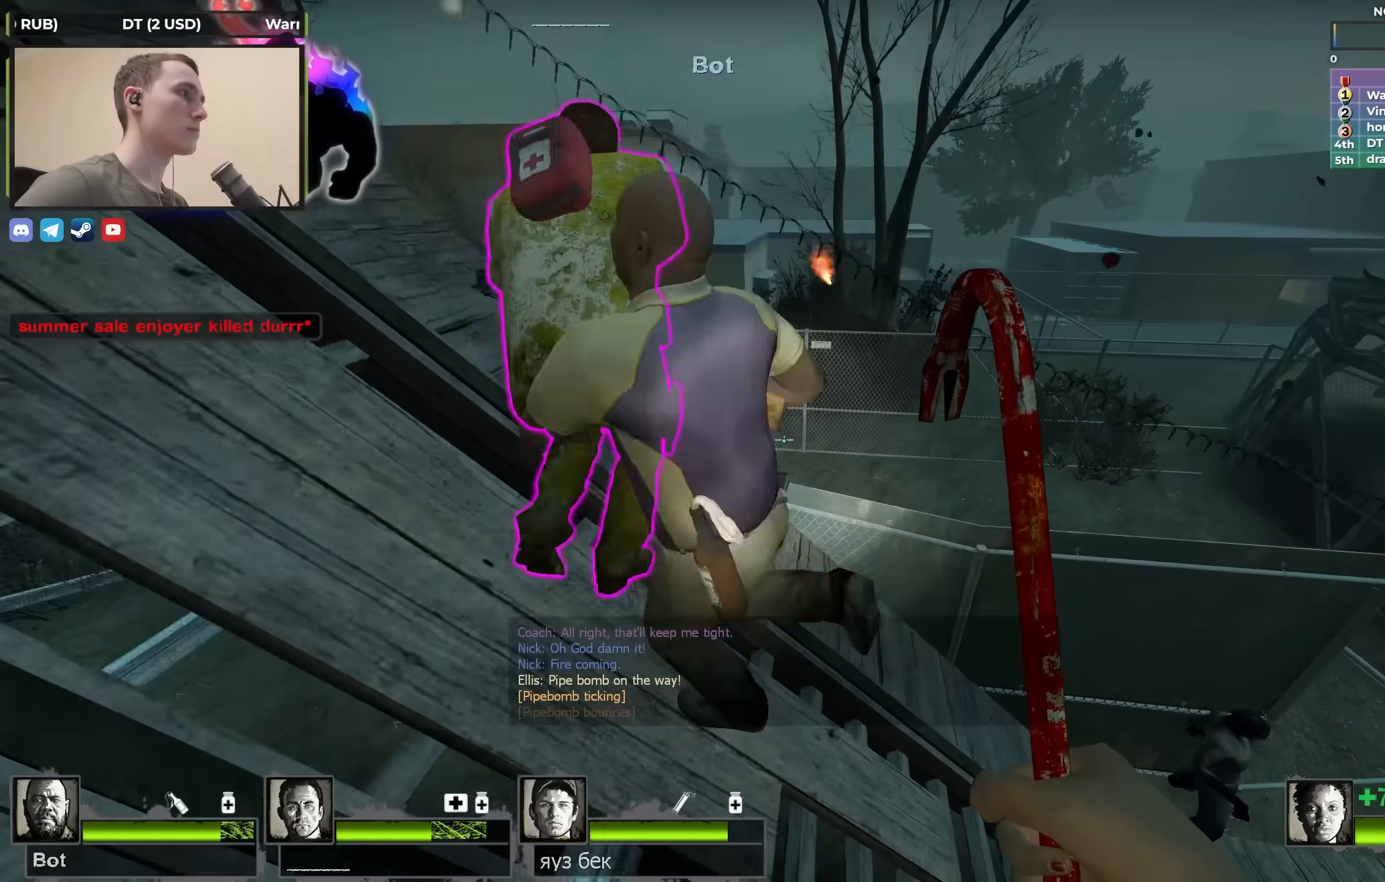
{"keys": [], "events": [[100, "w", "up"], [150, "a", "down"], [150, "d", "up"], [250, "a", "up"], [333, "q", "down"], [433, "q", "up"]]}
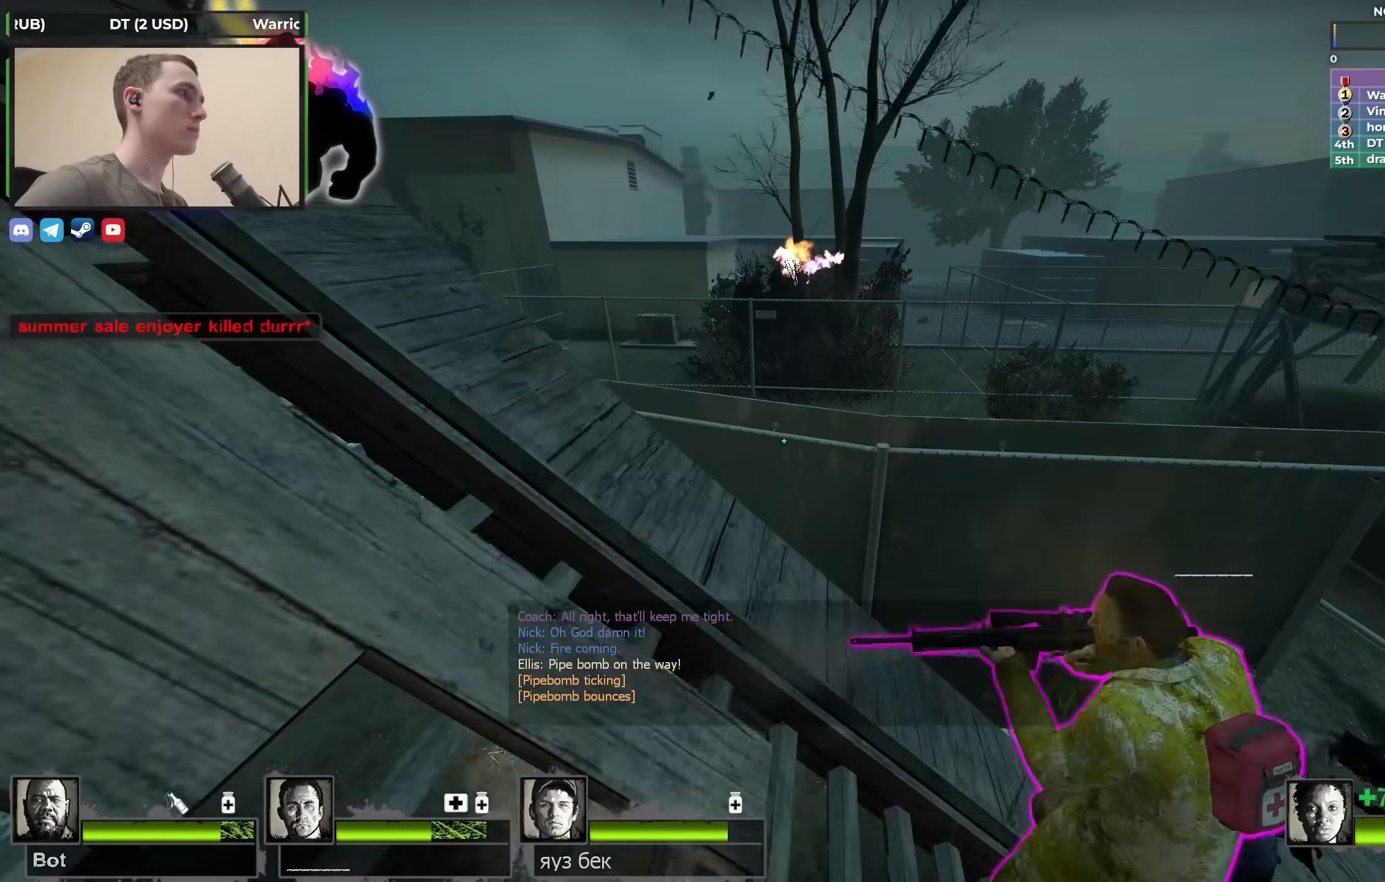
{"keys": ["shift"], "events": [[33, "a", "down"], [117, "f", "down"], [217, "f", "up"], [217, "shift", "down"], [317, "a", "up"]]}
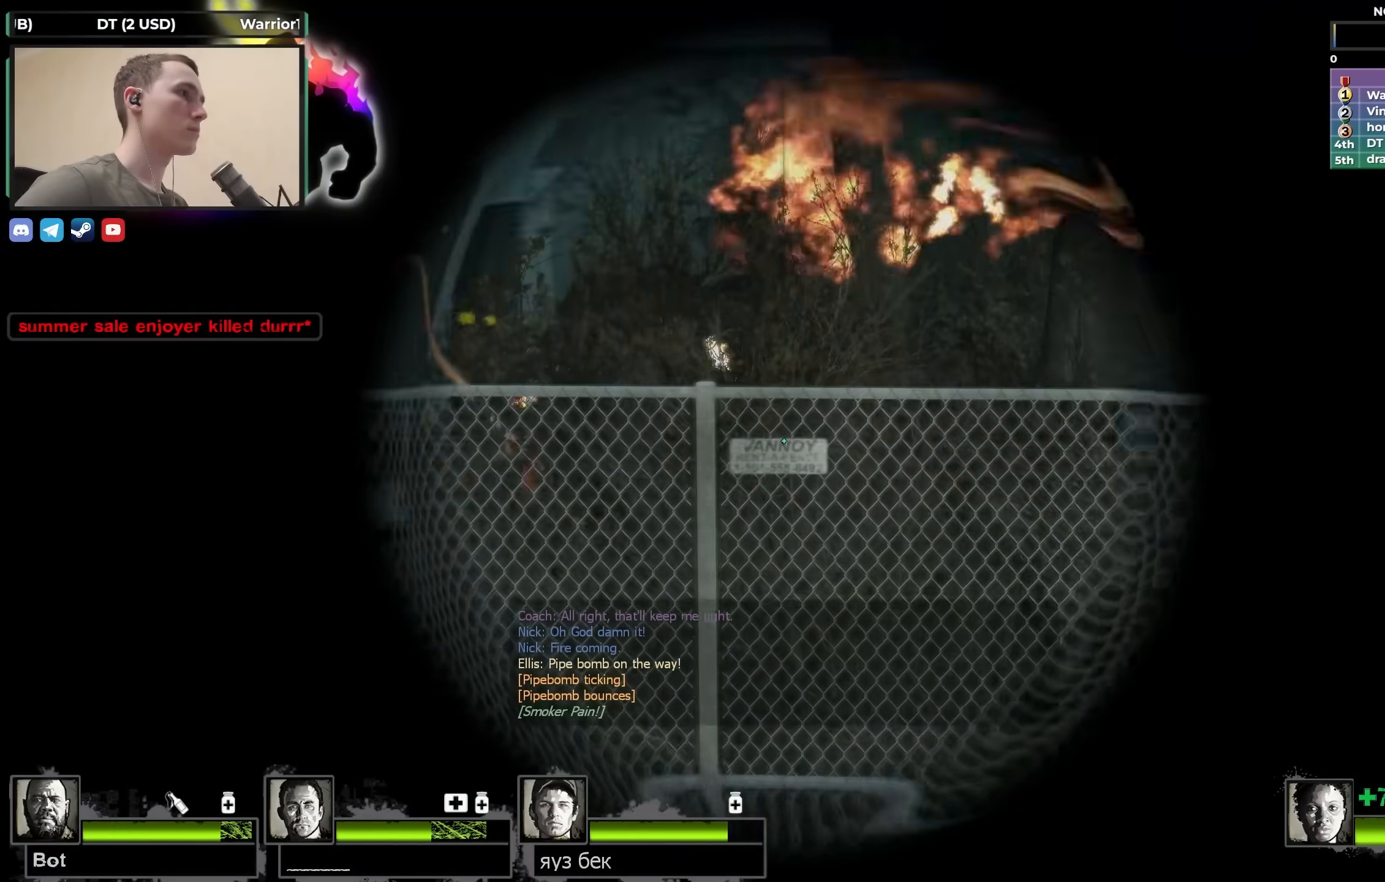
{"keys": ["shift"], "events": [[50, "a", "down"], [100, "a", "up"]]}
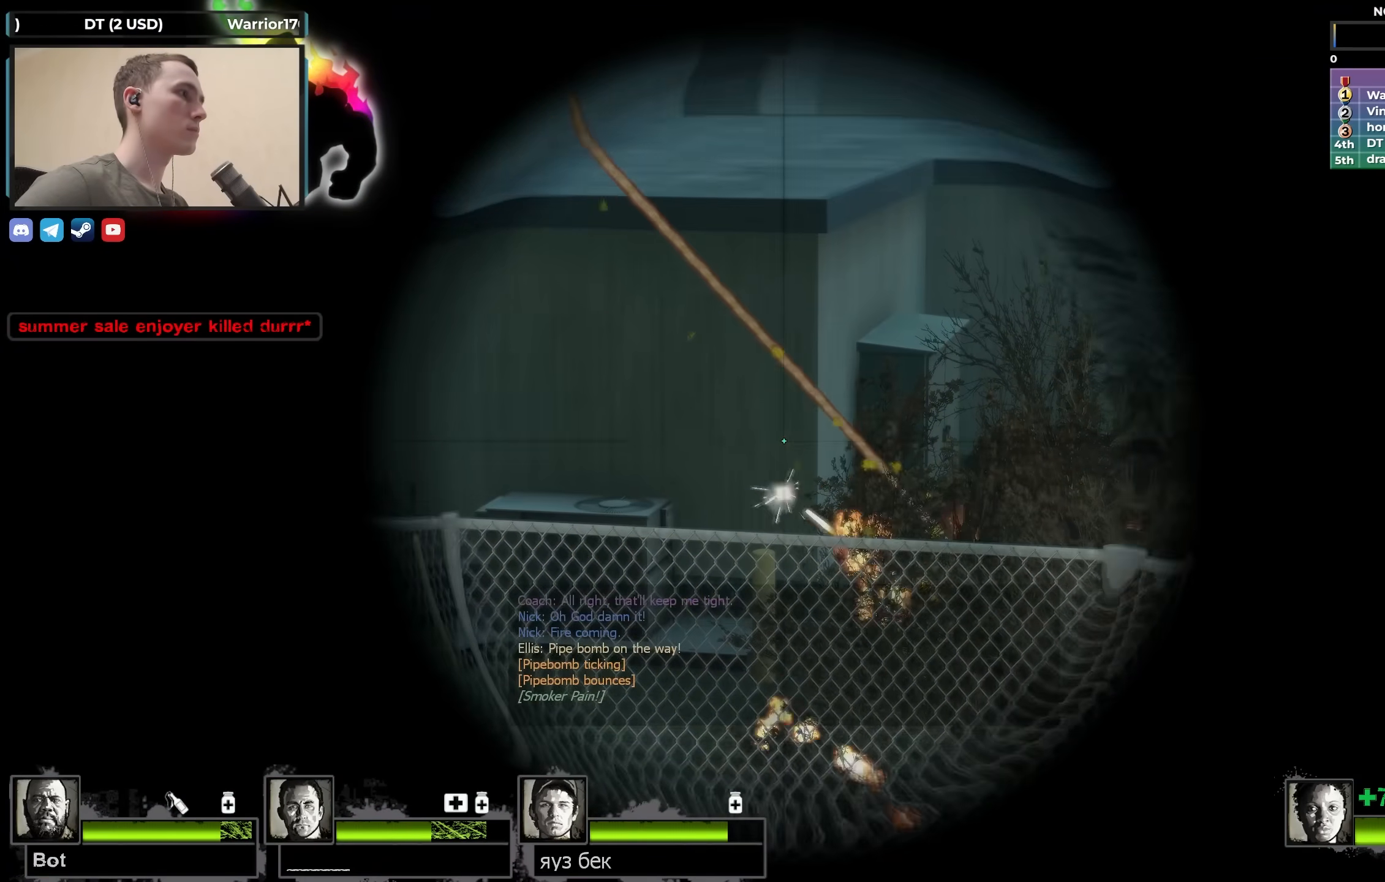
{"keys": ["shift"], "events": []}